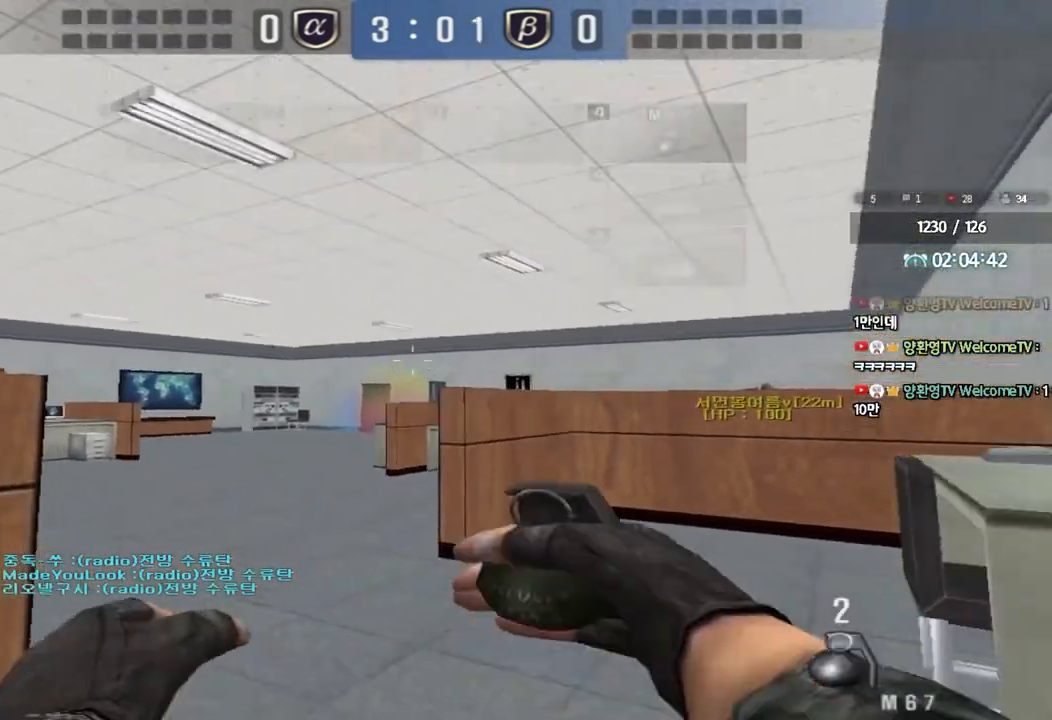
Gameplay with keyboard; each line is a JSON object with the keys held at the frame after it. "events" lists presses ("down") and releases ("up") of "a", "ctrl", "d", "e", "f", "q", "r", "s", "shift", "space", "tab" and "w" between this image and that frame as [ms after this image, input, new state], when the widget could be followed in between. No other keys are recorded. Mouse input is not recorded.
{"keys": ["a", "shift"], "events": [[50, "a", "down"], [83, "shift", "down"], [350, "s", "up"]]}
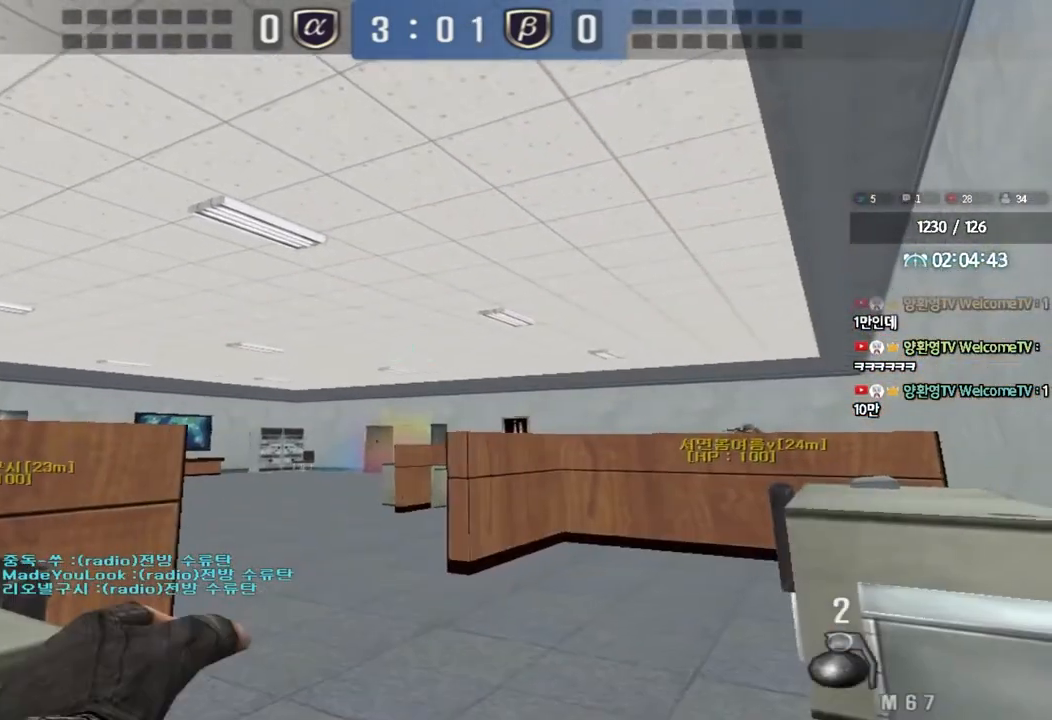
{"keys": ["a"], "events": [[317, "shift", "up"]]}
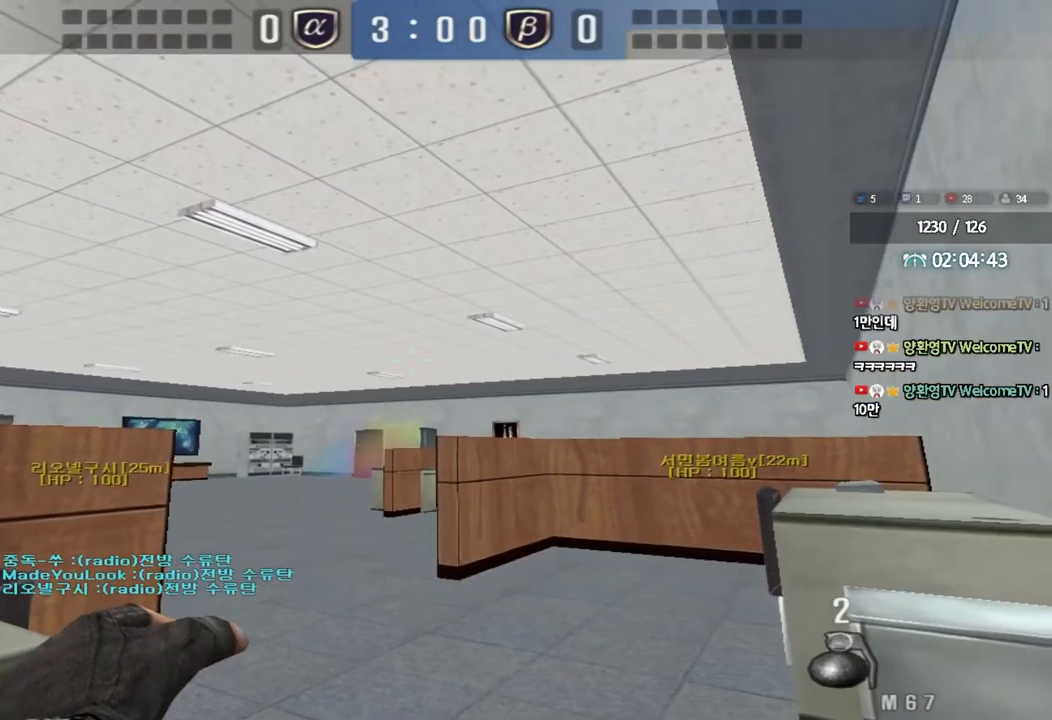
{"keys": ["d", "space", "w"], "events": [[317, "a", "up"], [350, "d", "down"], [350, "w", "down"], [467, "space", "down"]]}
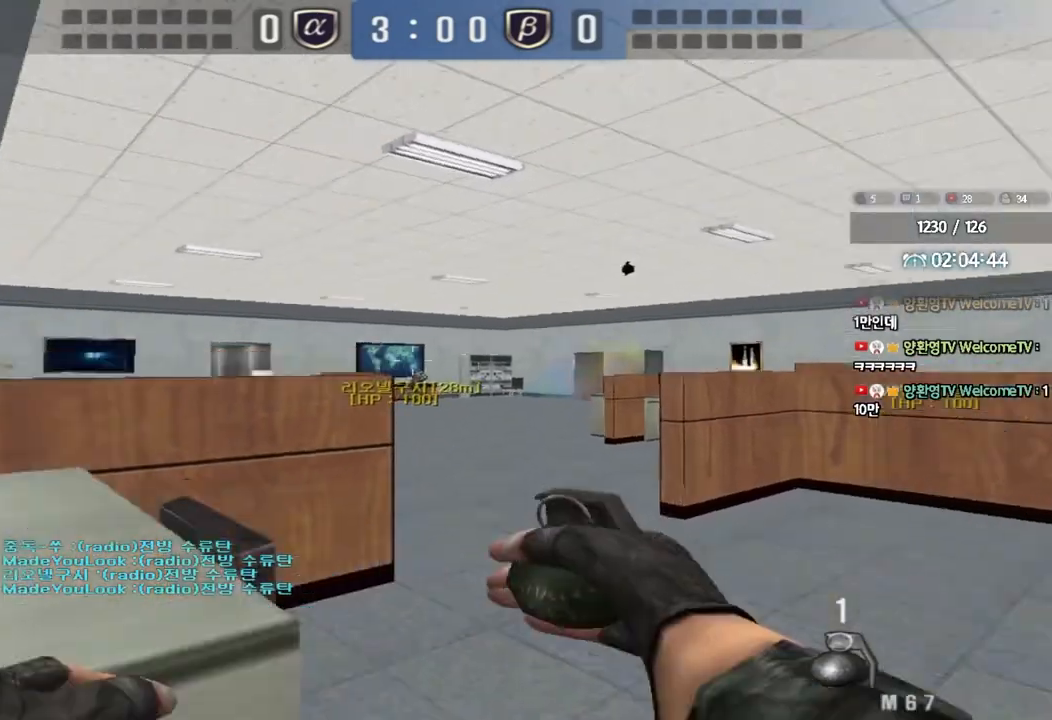
{"keys": ["a", "w"], "events": [[133, "d", "up"], [133, "space", "up"], [200, "a", "down"]]}
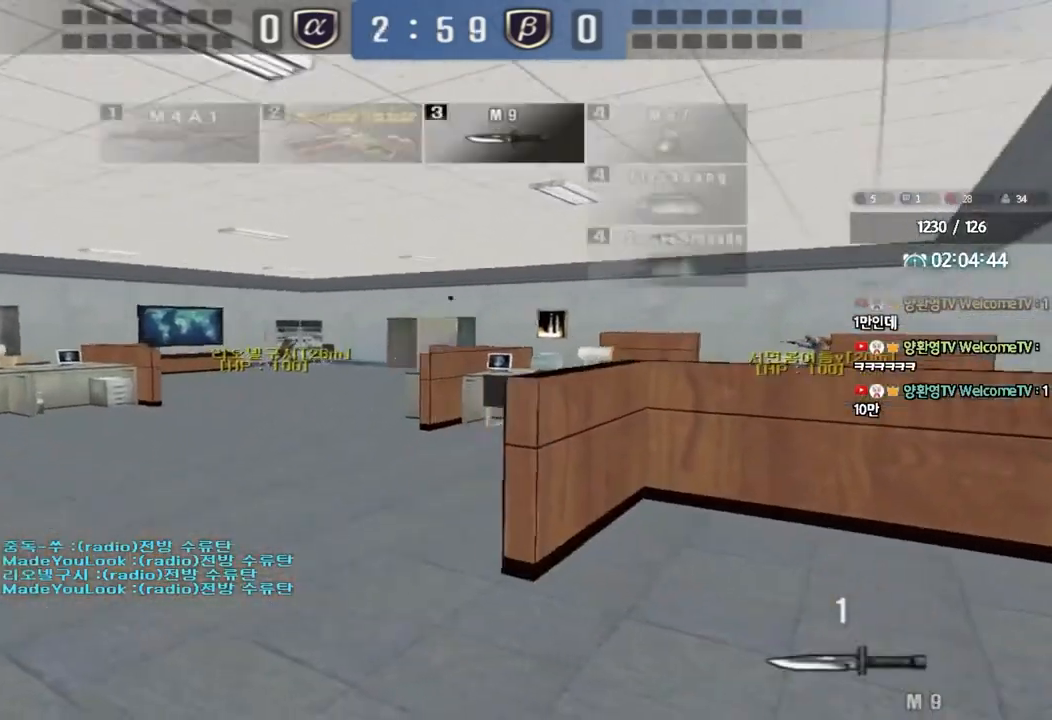
{"keys": [], "events": [[233, "shift", "down"], [250, "w", "up"], [267, "a", "up"], [283, "space", "down"], [367, "space", "up"], [400, "shift", "up"]]}
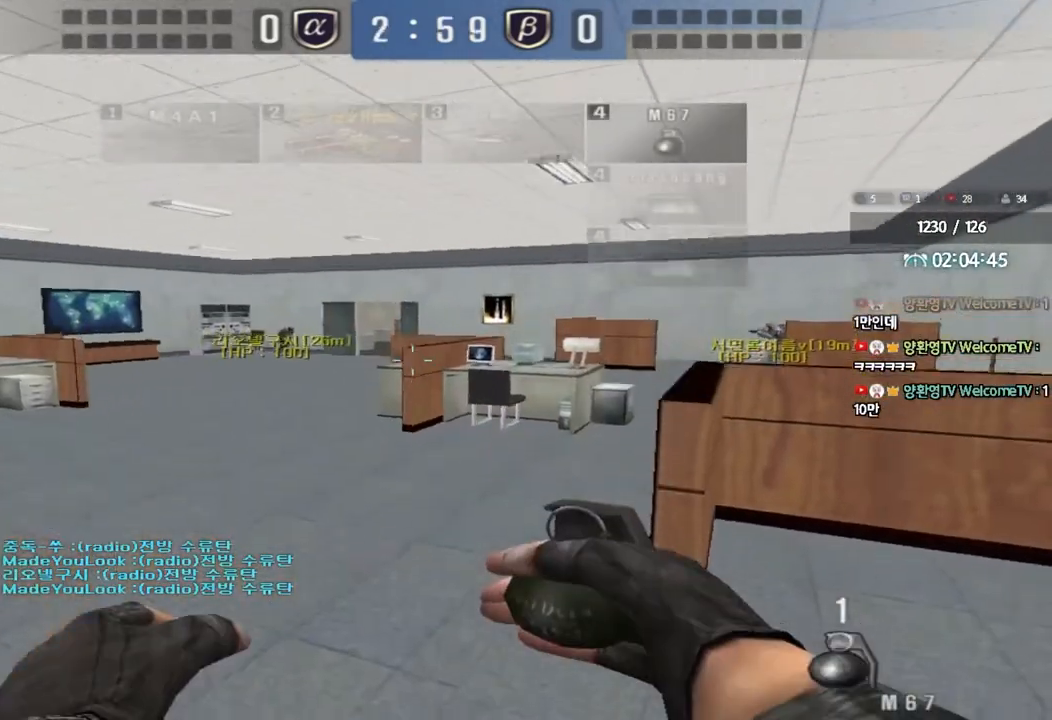
{"keys": ["d", "w"], "events": [[400, "w", "down"], [433, "d", "down"]]}
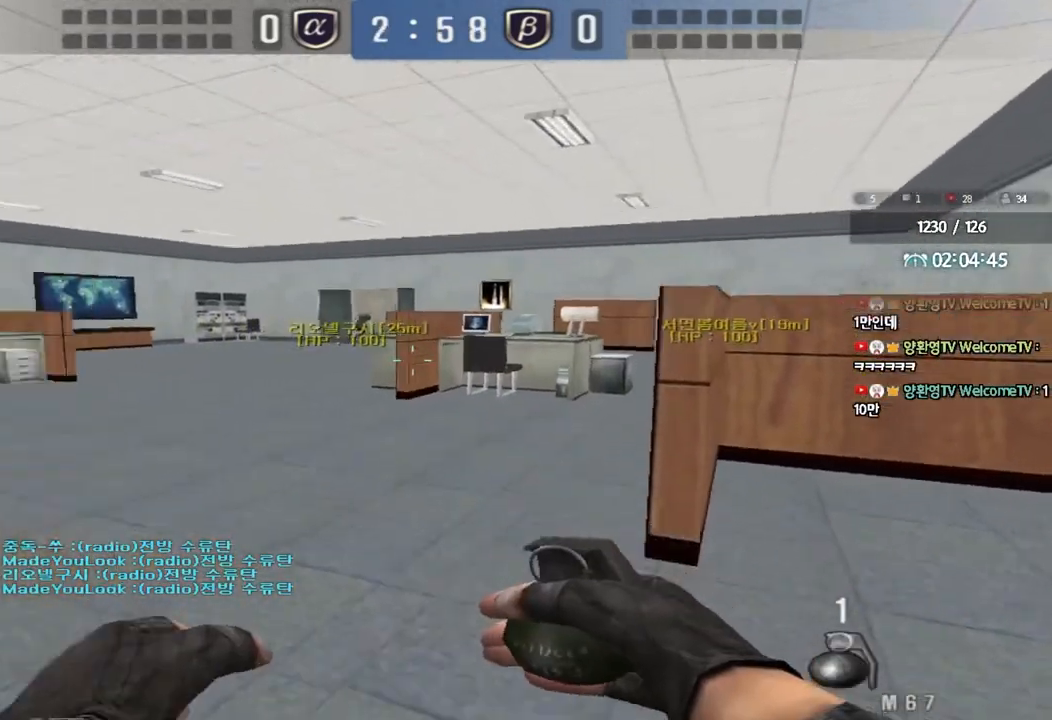
{"keys": ["a", "shift", "w"], "events": [[17, "d", "up"], [100, "a", "down"], [250, "shift", "down"], [400, "shift", "up"], [433, "shift", "down"]]}
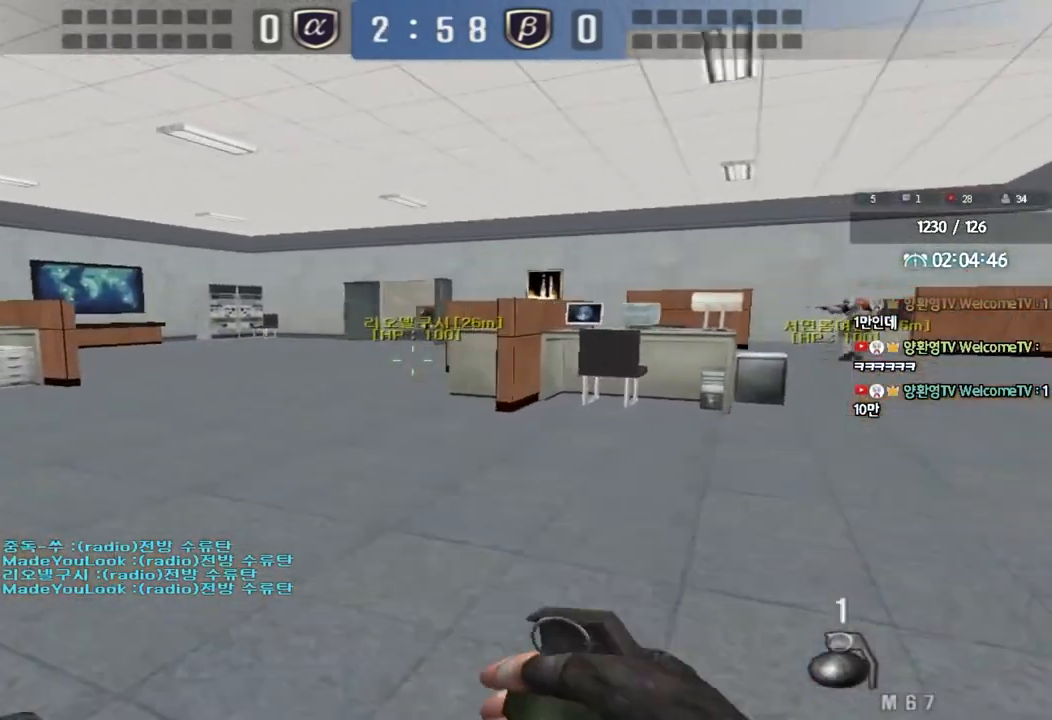
{"keys": ["d", "s"], "events": [[100, "w", "up"], [117, "a", "up"], [317, "s", "down"], [450, "d", "down"], [467, "shift", "up"]]}
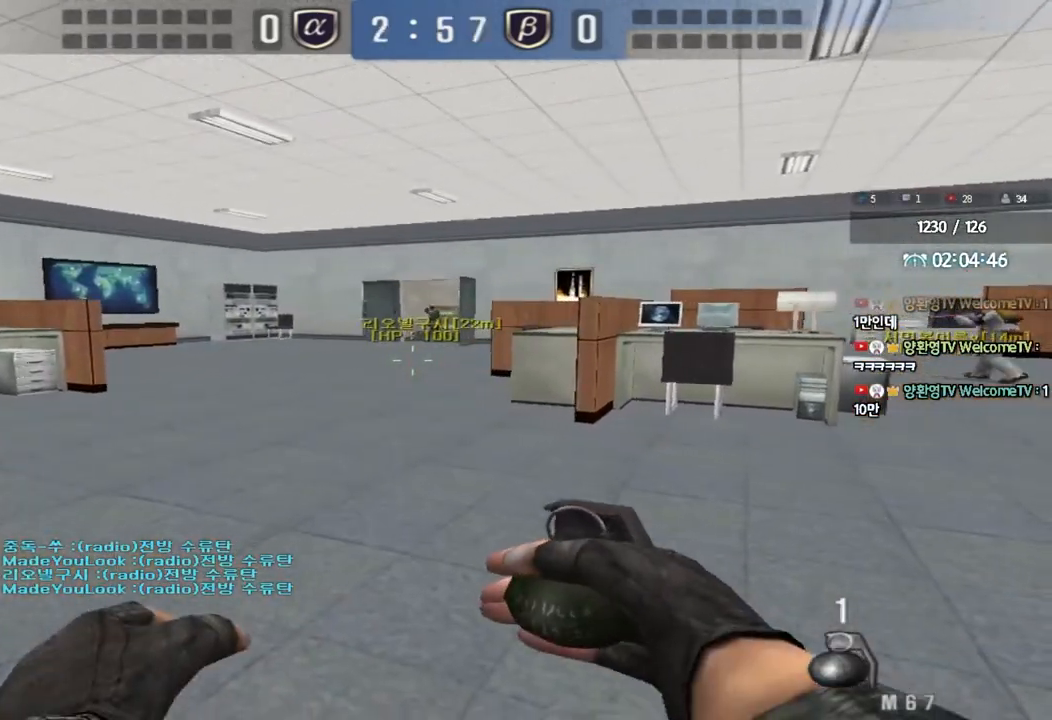
{"keys": [], "events": [[67, "d", "up"], [67, "s", "up"]]}
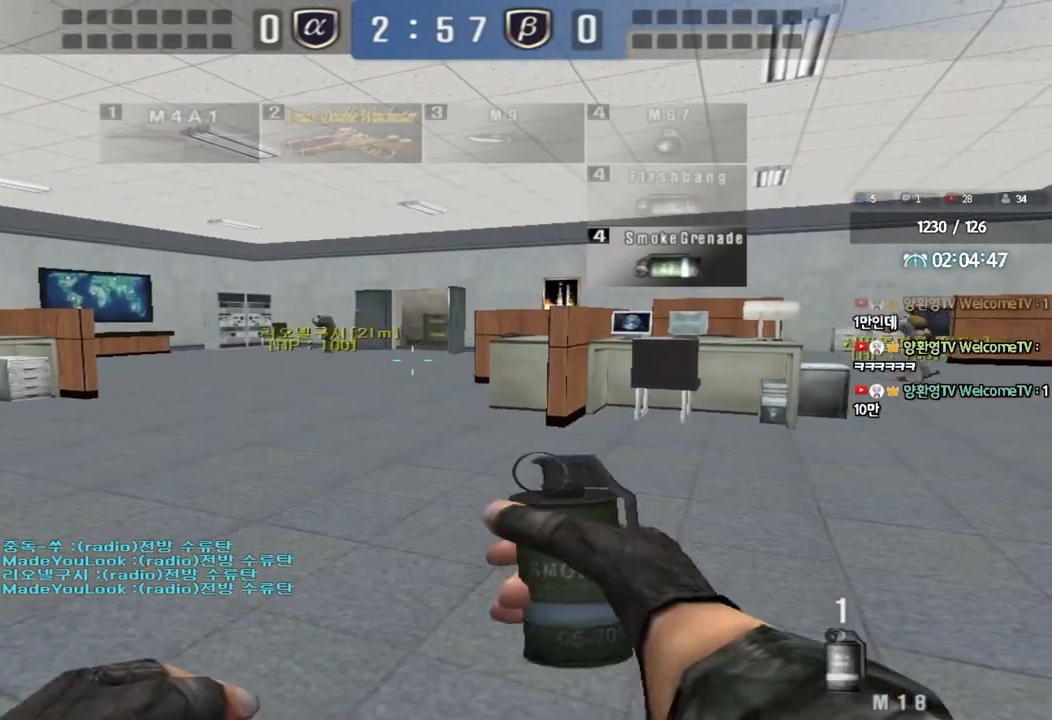
{"keys": ["d", "w"], "events": [[117, "a", "down"], [117, "shift", "down"], [150, "w", "down"], [317, "a", "up"], [317, "d", "down"], [317, "shift", "up"]]}
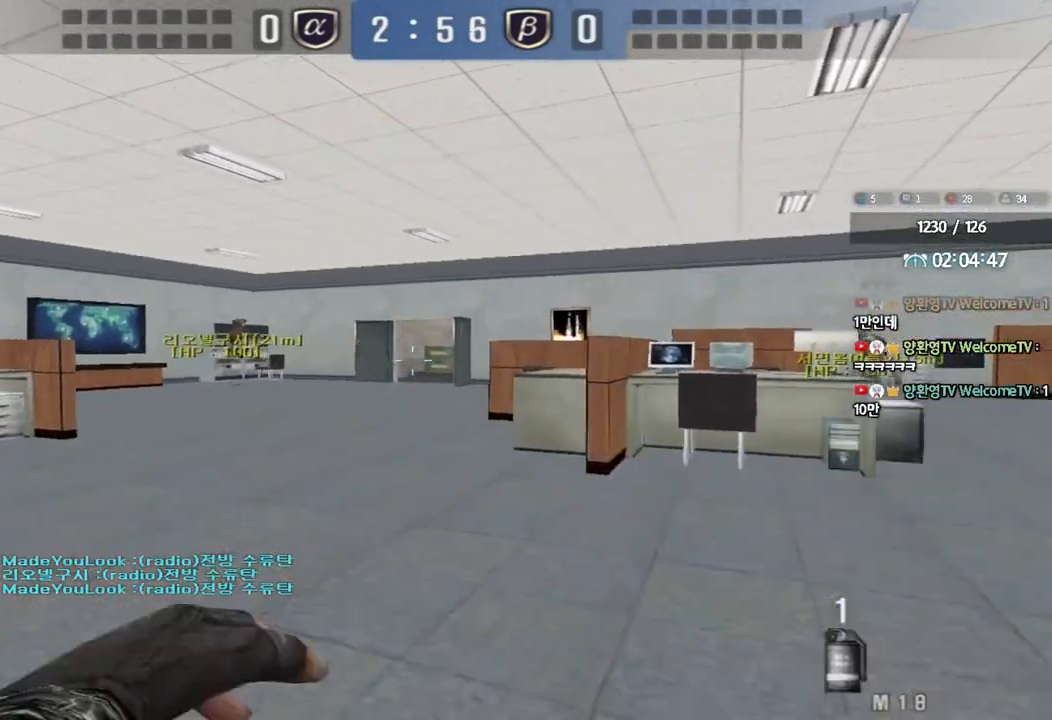
{"keys": [], "events": [[33, "space", "down"], [167, "d", "up"], [167, "w", "up"], [183, "space", "up"]]}
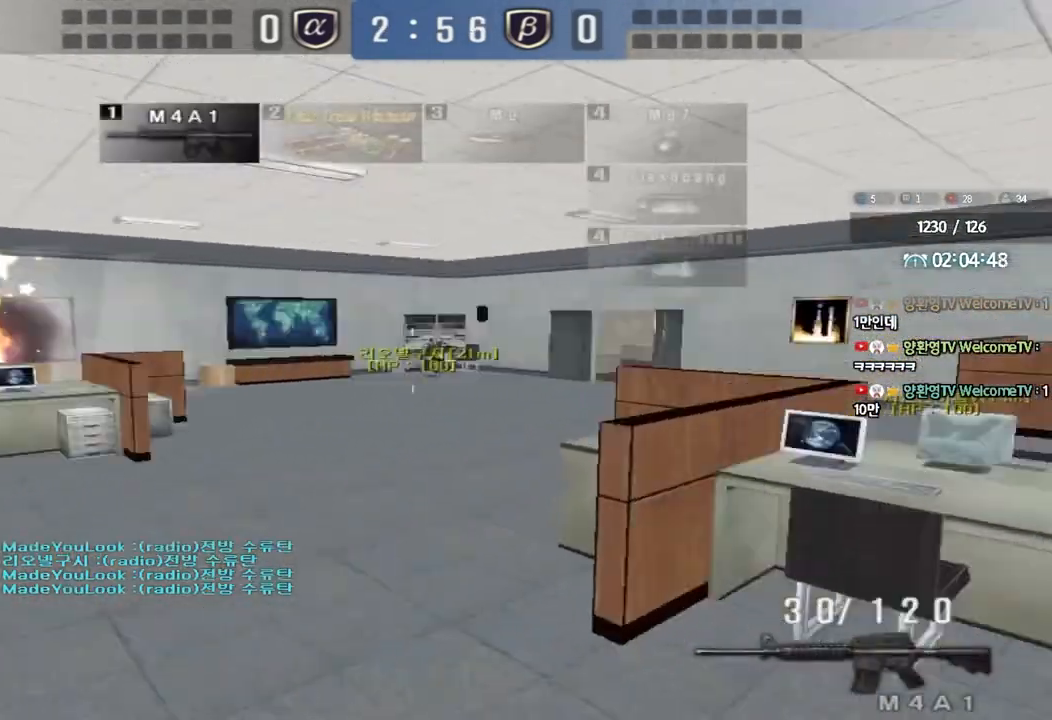
{"keys": ["d", "shift"], "events": [[117, "d", "down"], [117, "w", "down"], [233, "w", "up"], [400, "shift", "down"]]}
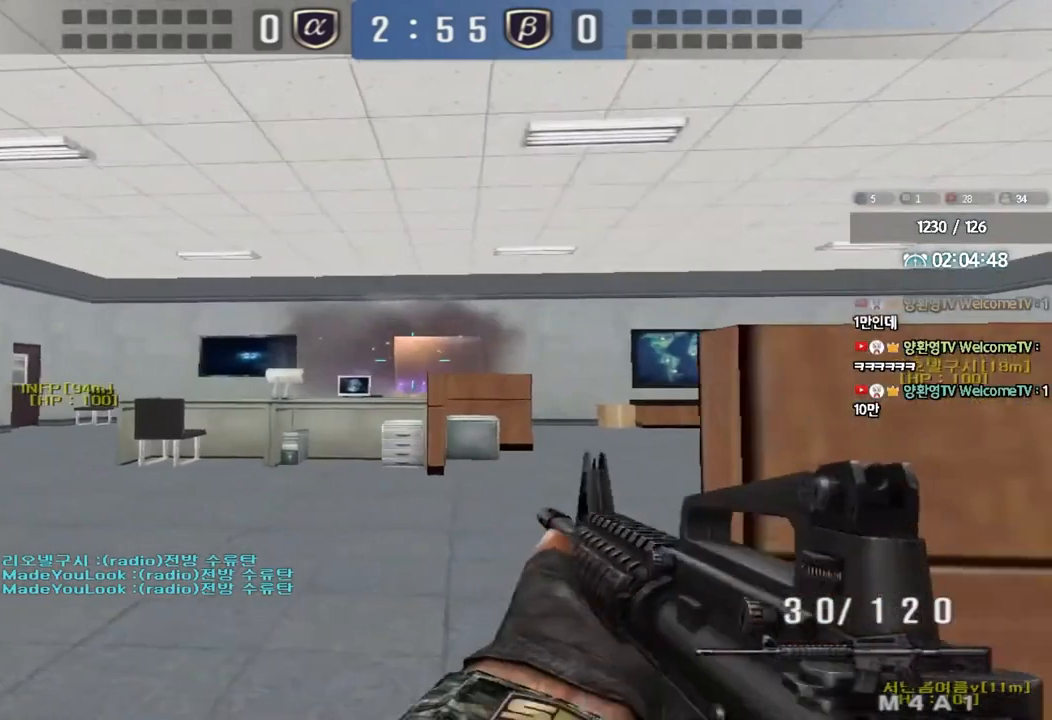
{"keys": ["shift"], "events": [[17, "d", "up"], [267, "d", "down"], [383, "d", "up"]]}
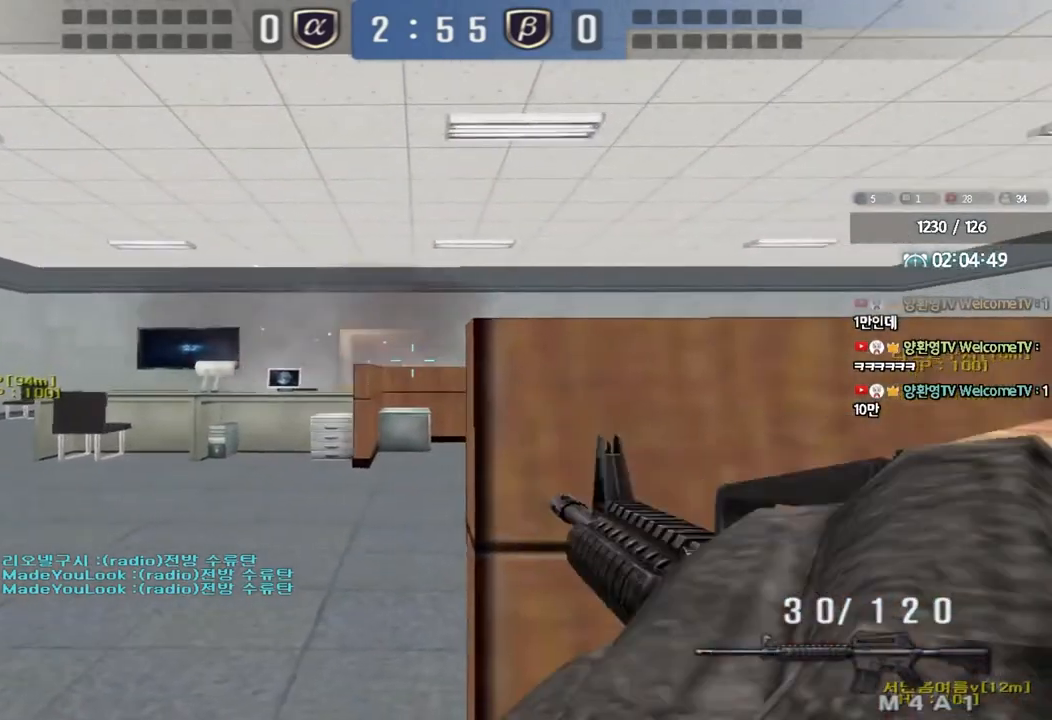
{"keys": ["shift"], "events": [[100, "w", "down"], [150, "d", "down"], [217, "d", "up"], [483, "w", "up"]]}
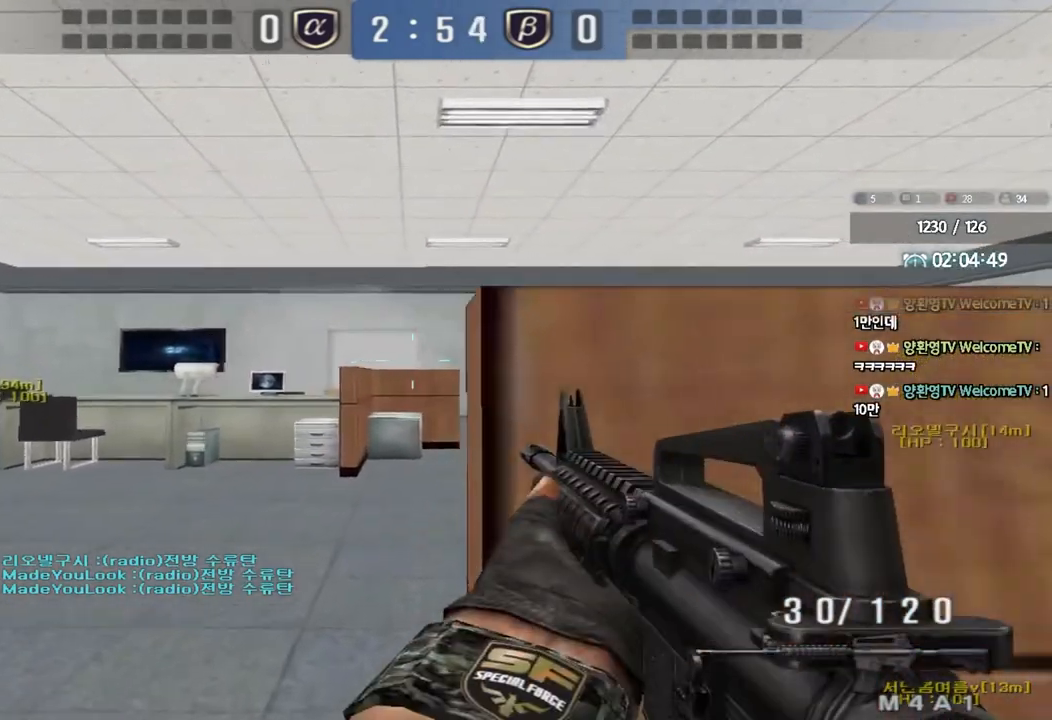
{"keys": ["s", "shift"], "events": [[67, "d", "down"], [150, "d", "up"], [300, "s", "down"]]}
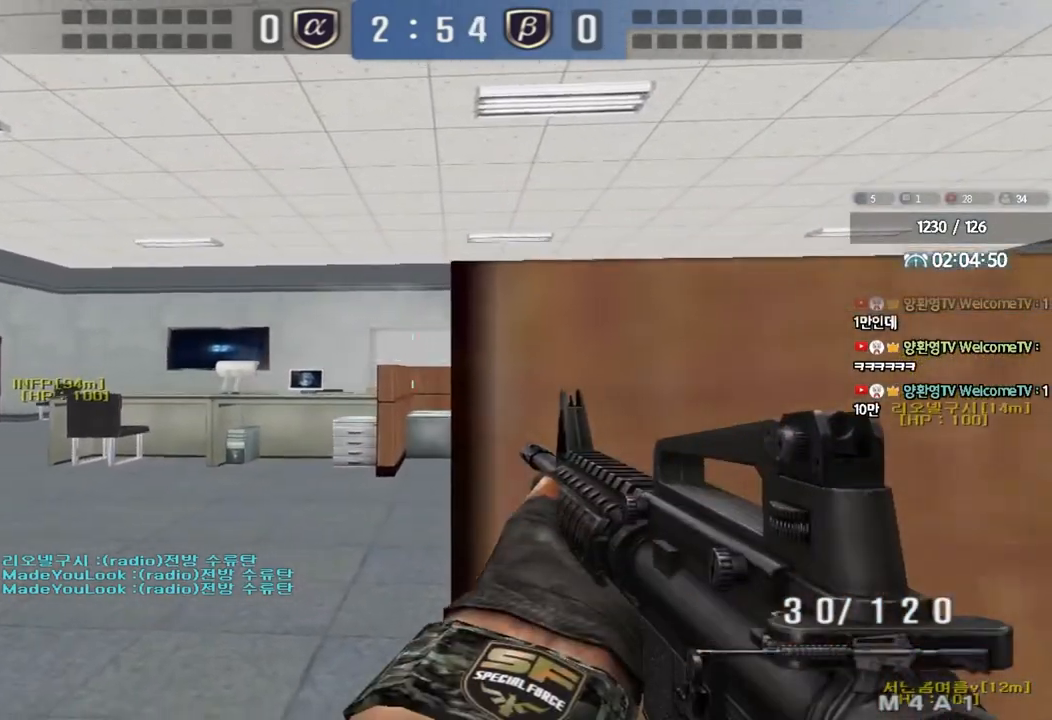
{"keys": ["a", "shift"], "events": [[83, "s", "up"], [450, "a", "down"]]}
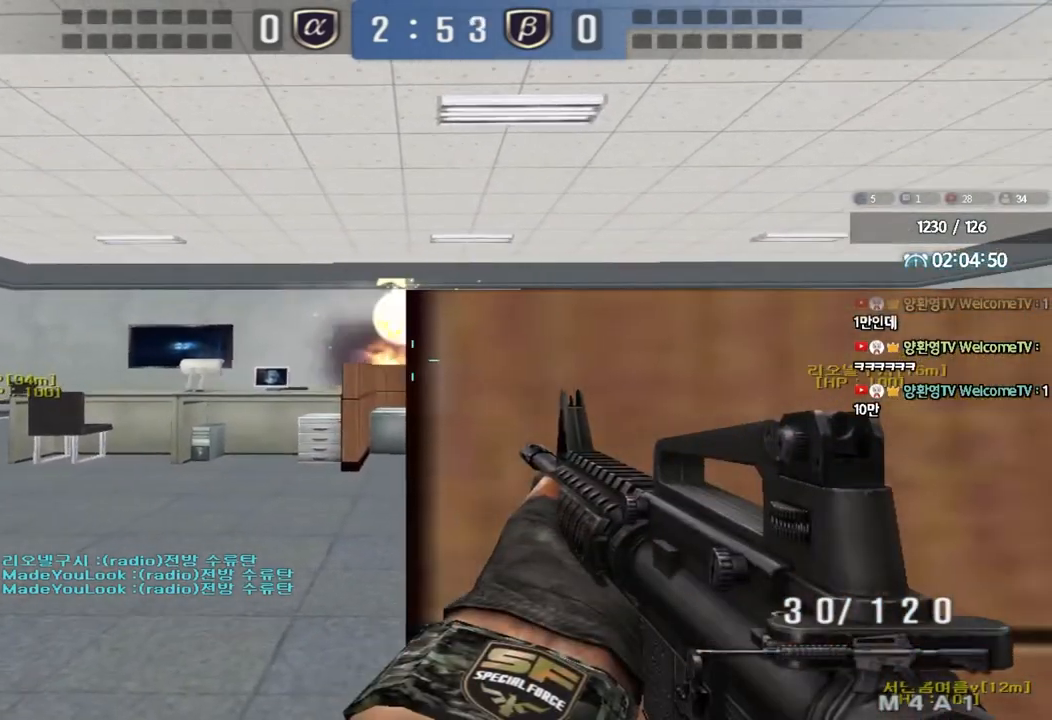
{"keys": ["d", "shift"], "events": [[50, "a", "up"], [167, "d", "down"], [233, "d", "up"], [483, "d", "down"]]}
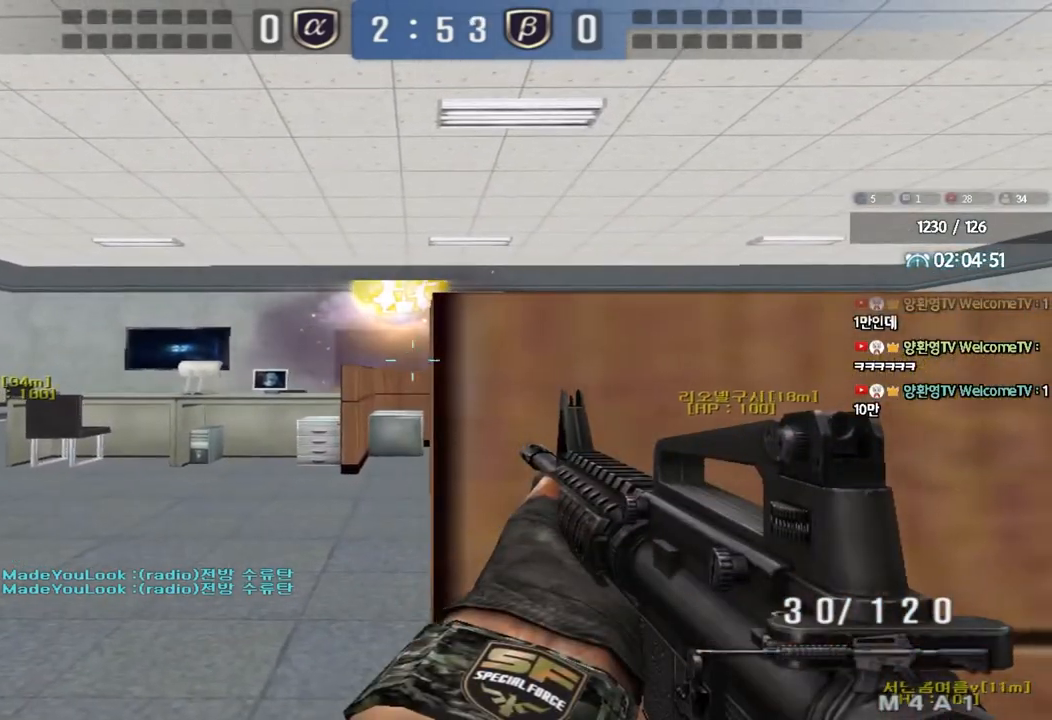
{"keys": ["shift"], "events": [[33, "d", "up"], [183, "d", "down"], [233, "d", "up"]]}
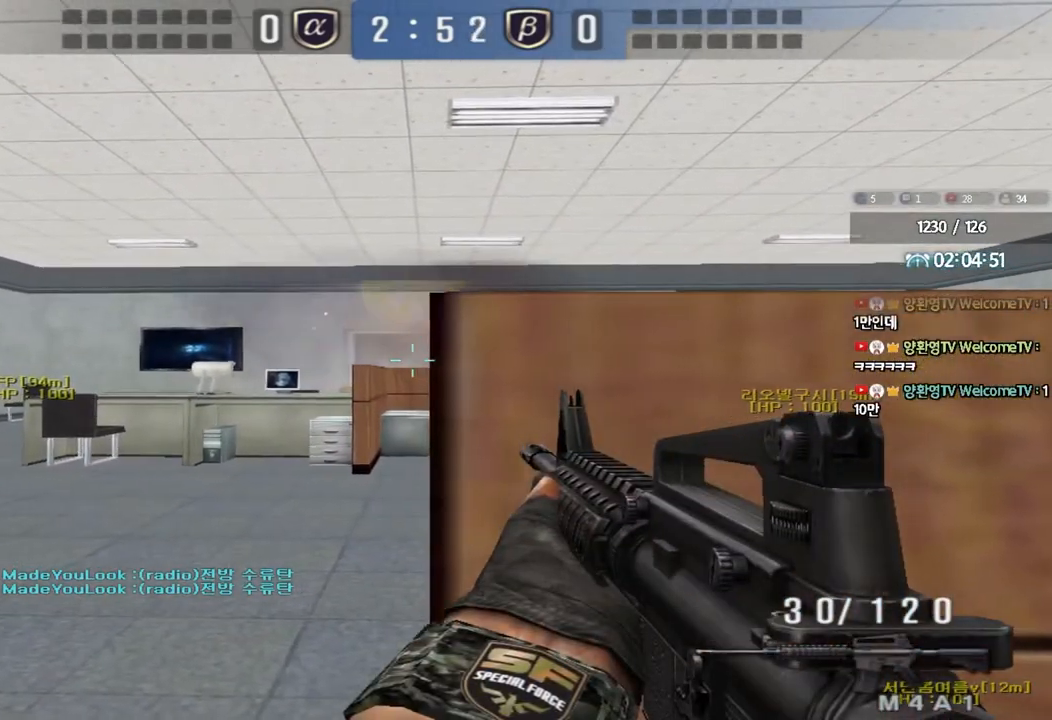
{"keys": ["shift"], "events": []}
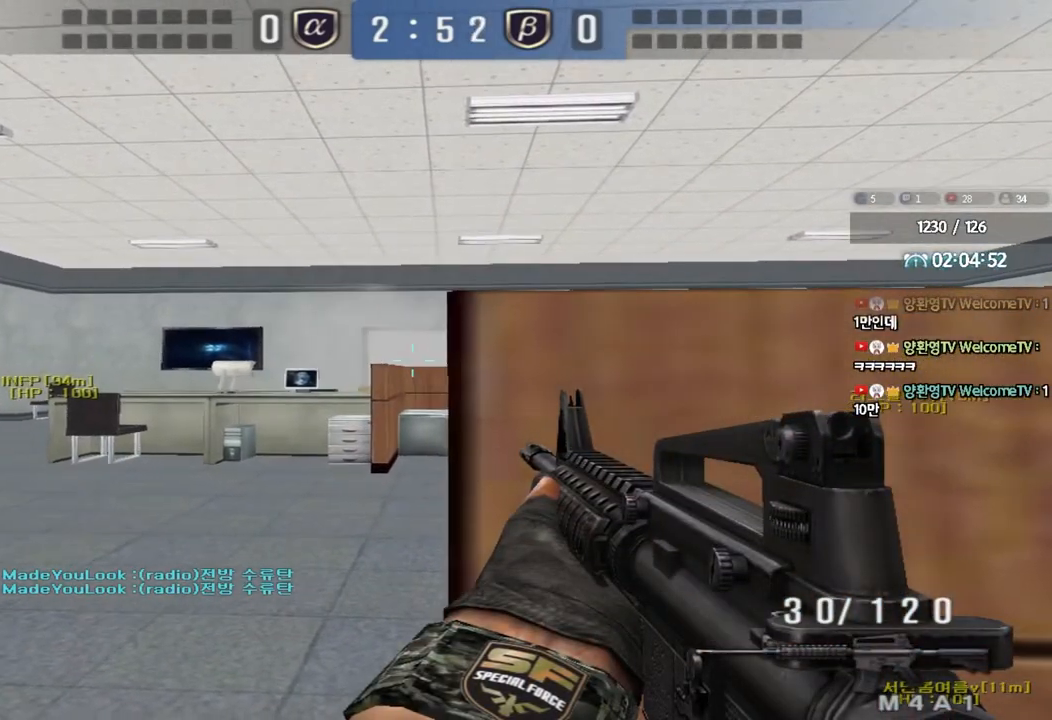
{"keys": ["shift"], "events": []}
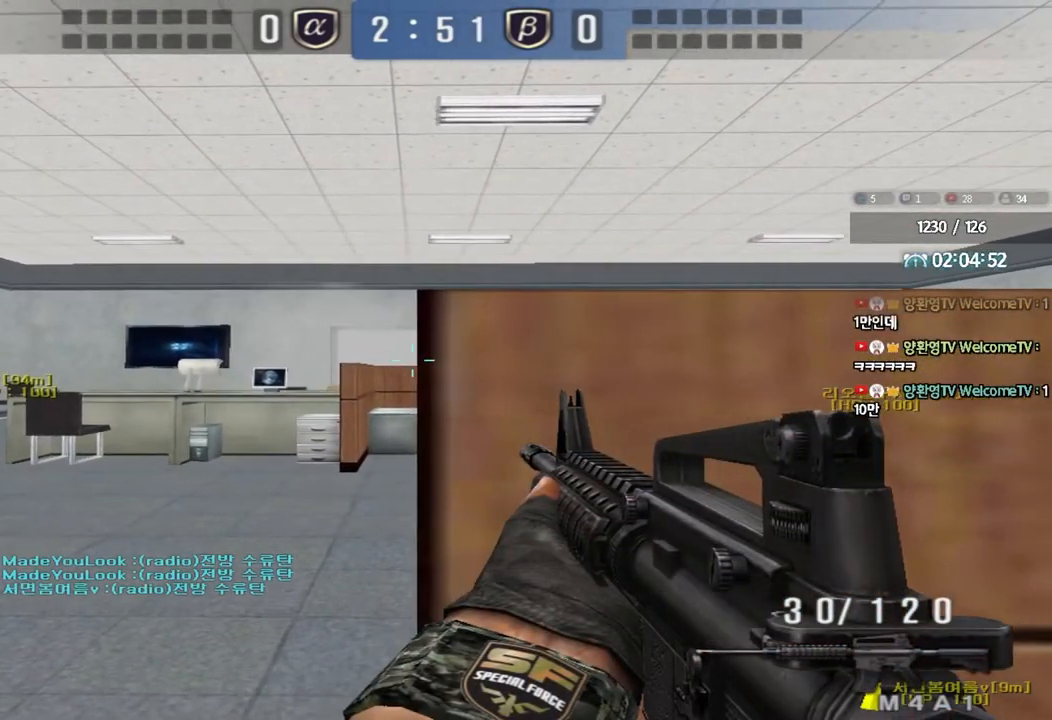
{"keys": ["shift"], "events": []}
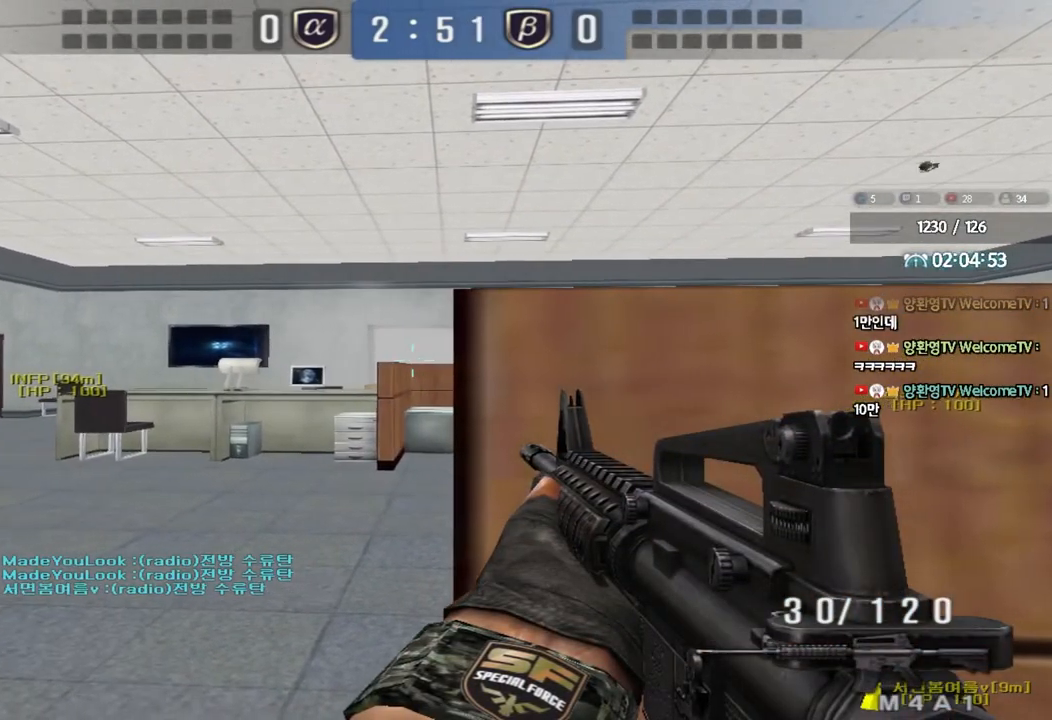
{"keys": ["shift"], "events": []}
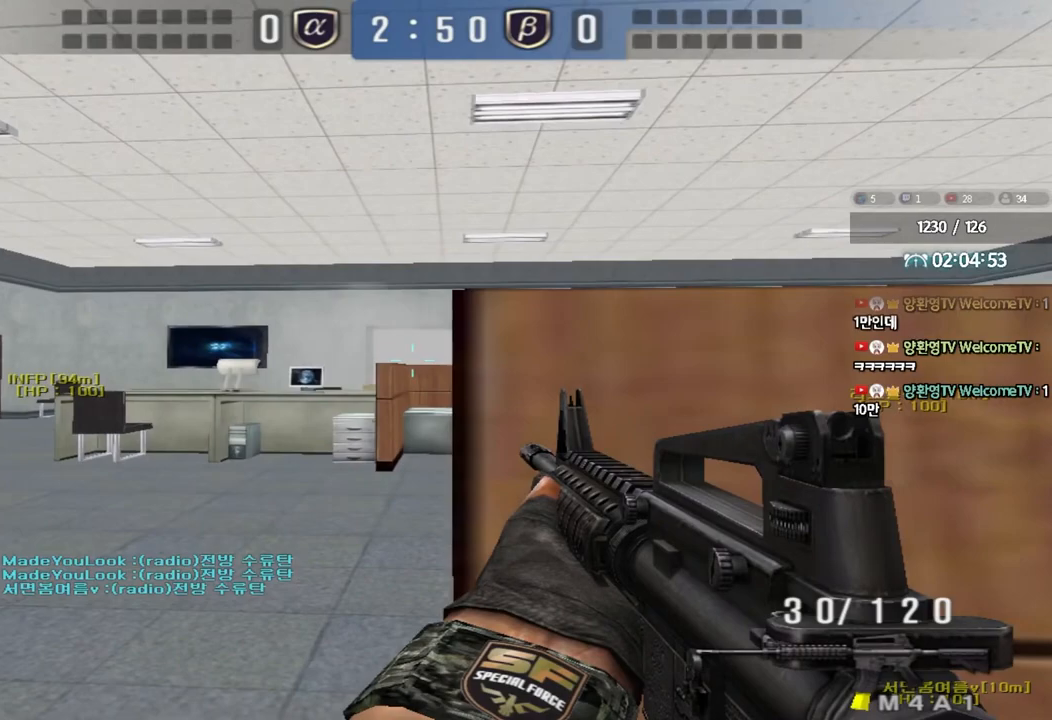
{"keys": ["shift"], "events": []}
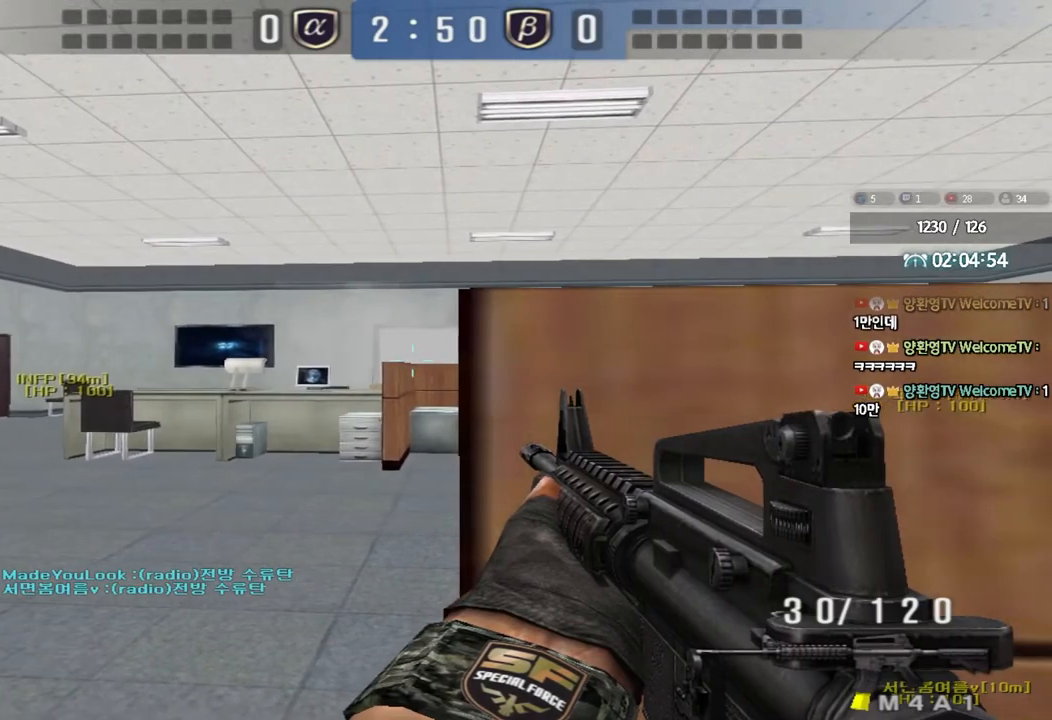
{"keys": ["shift"], "events": []}
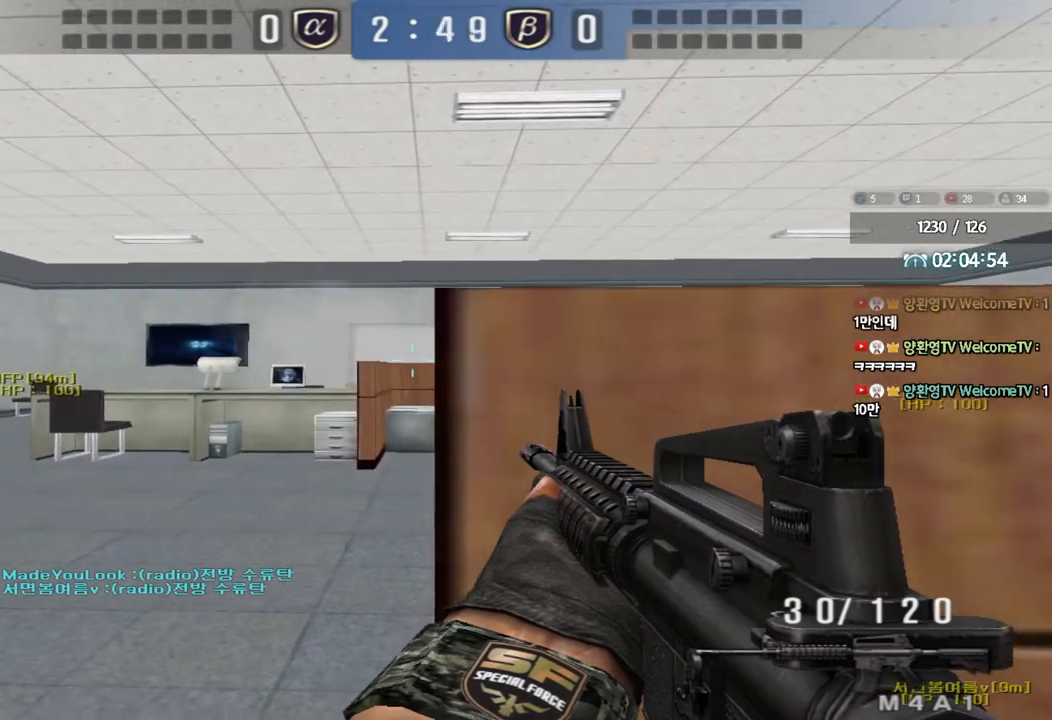
{"keys": ["shift"], "events": []}
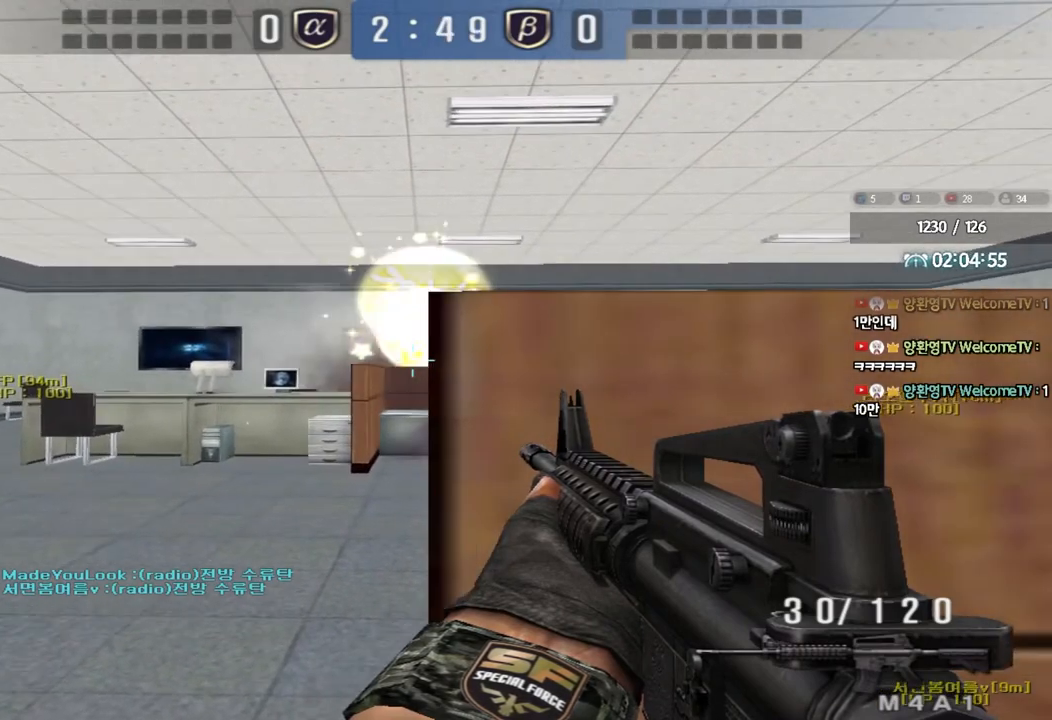
{"keys": ["shift"], "events": []}
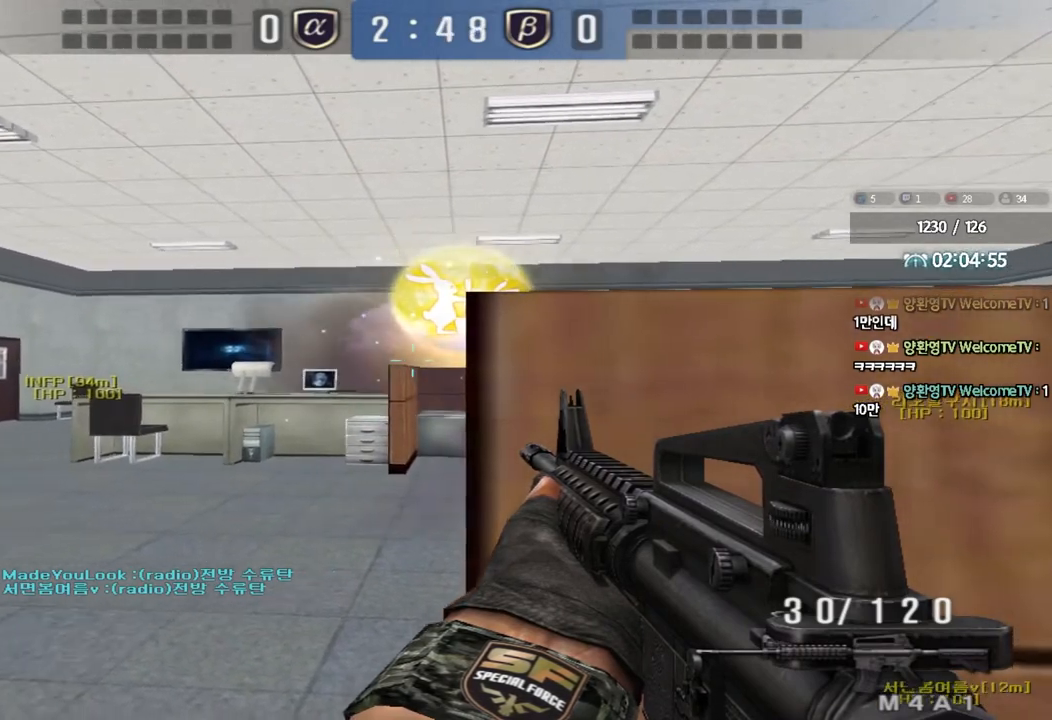
{"keys": ["shift"], "events": []}
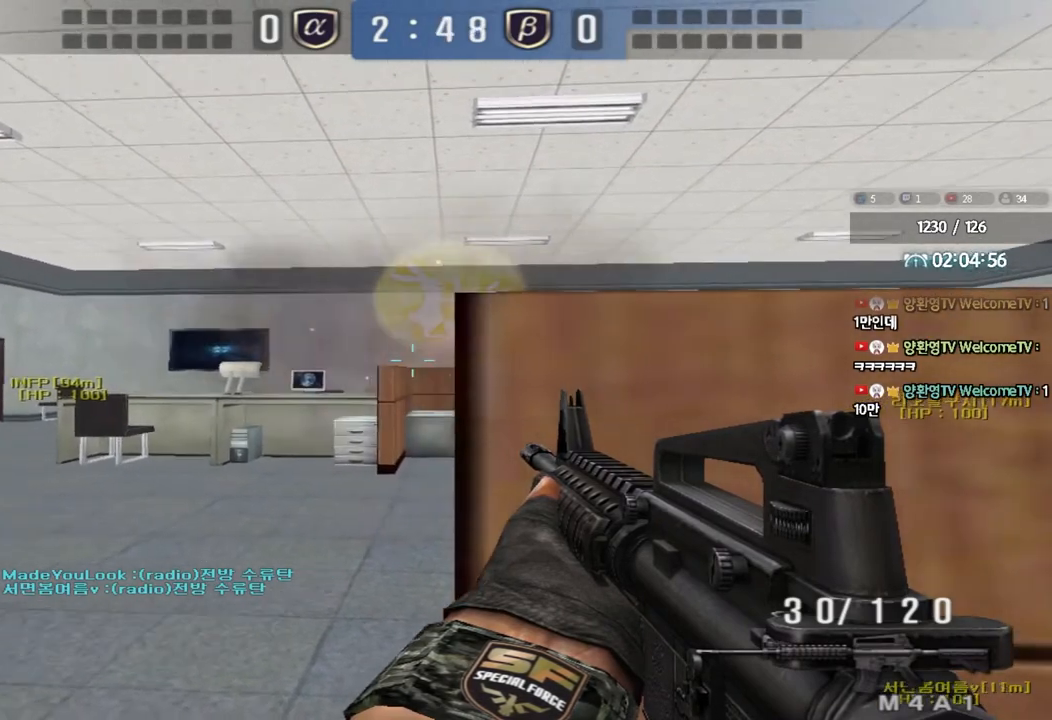
{"keys": ["shift"], "events": []}
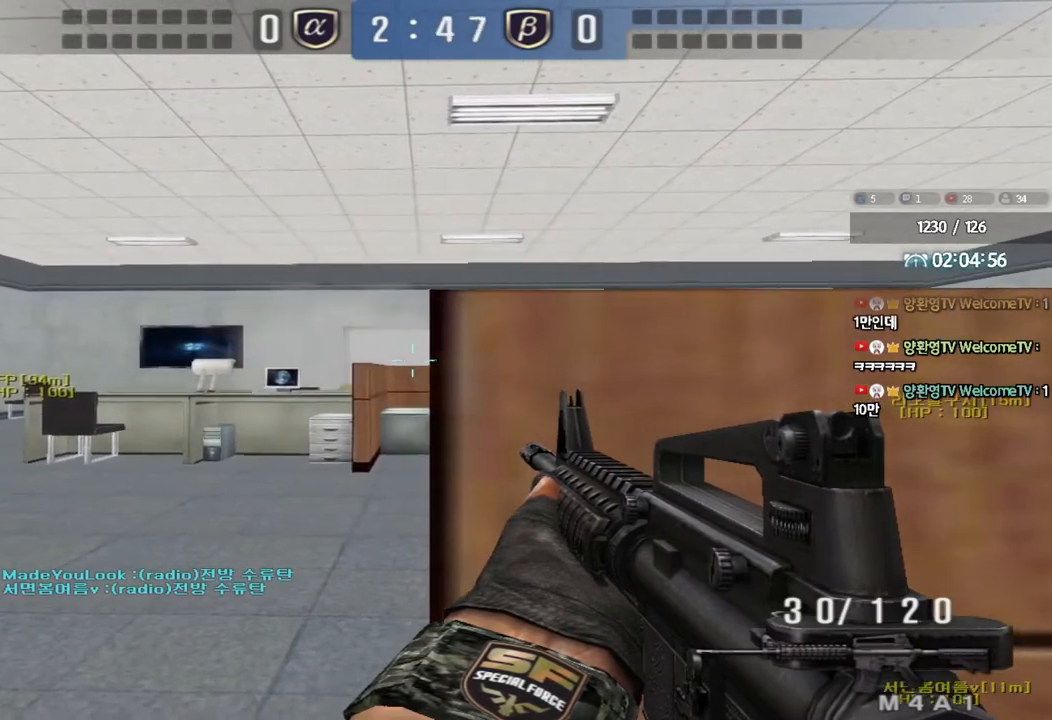
{"keys": ["shift"], "events": []}
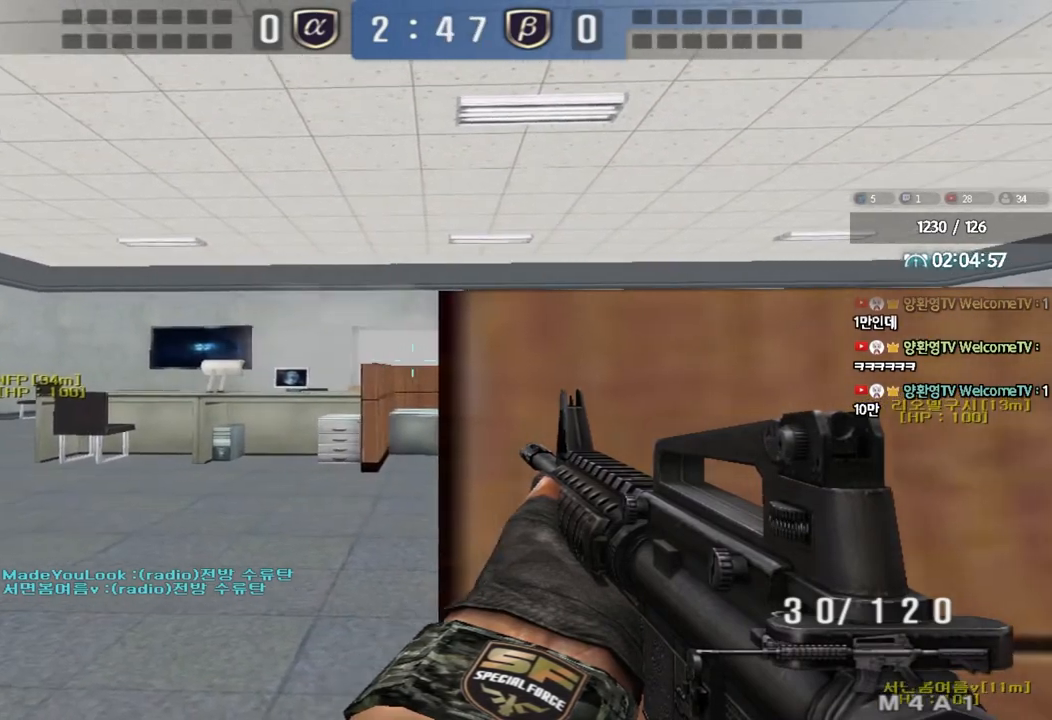
{"keys": ["shift"], "events": []}
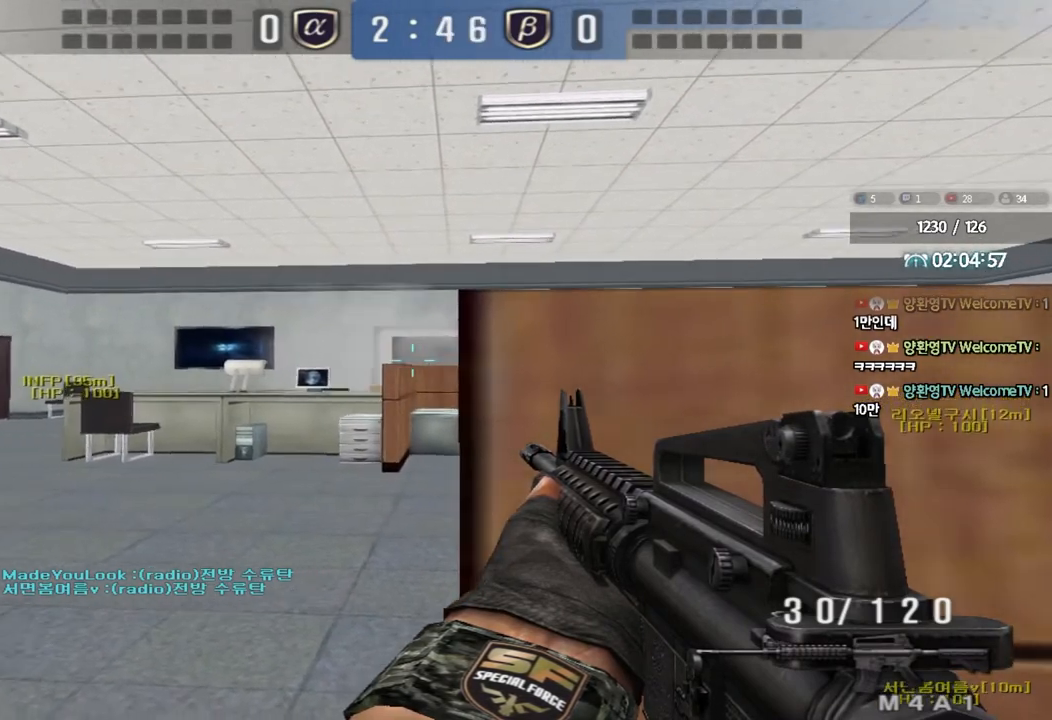
{"keys": ["shift"], "events": []}